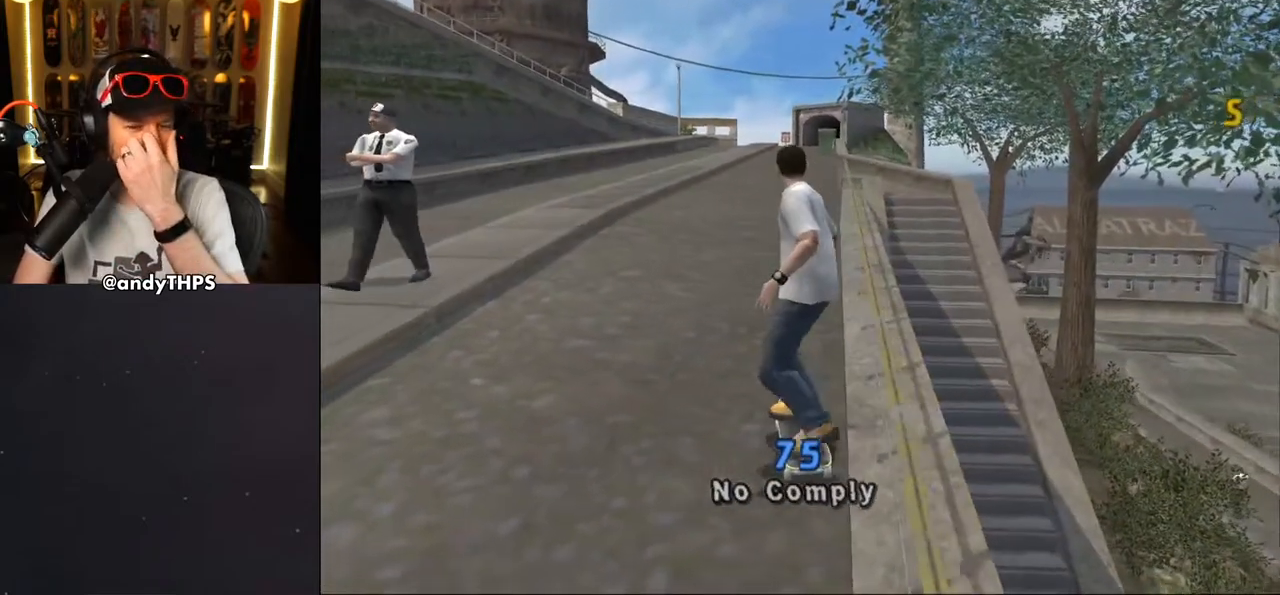
Gameplay with a controller (PlayStation layout); each line is a JSON object with the inputs held at the frame after it. "events" lists button and stick changes between this image and that frame as [ms after this image, input, new state], when the widget could be followed in between. Not read: L1 R2.
{"buttons": ["TRIANGLE"], "left_stick": "center", "right_stick": "center", "events": [[467, "TRIANGLE", "down"], [483, "CROSS", "up"]]}
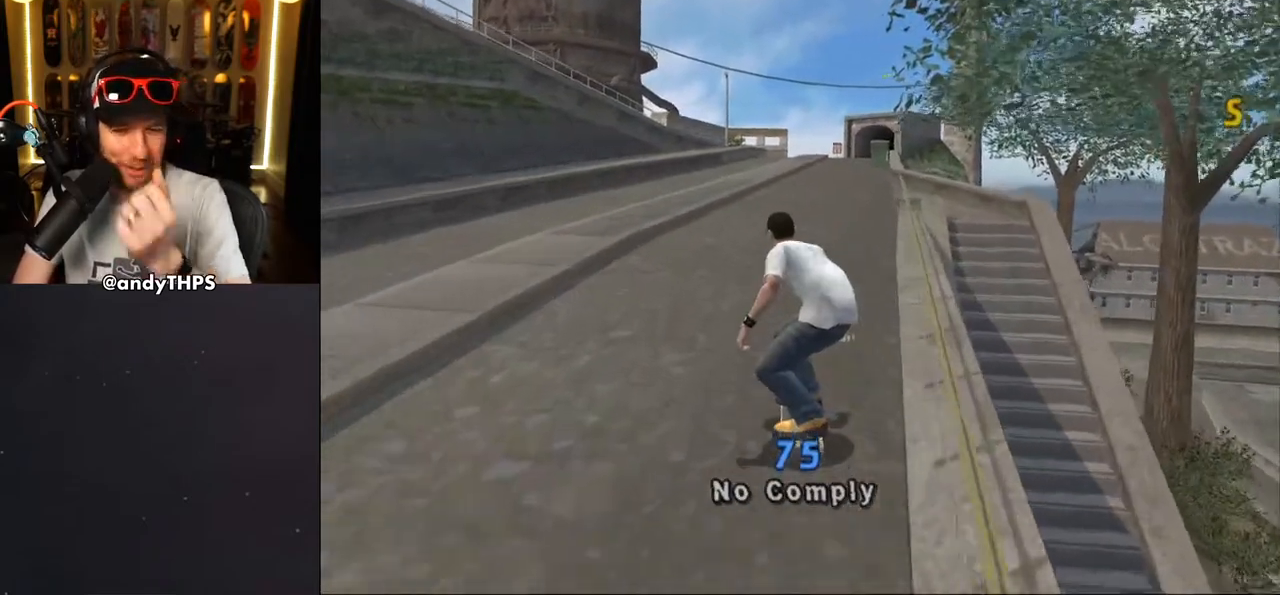
{"buttons": ["CROSS"], "left_stick": "center", "right_stick": "center", "events": [[467, "TRIANGLE", "up"], [483, "CROSS", "down"]]}
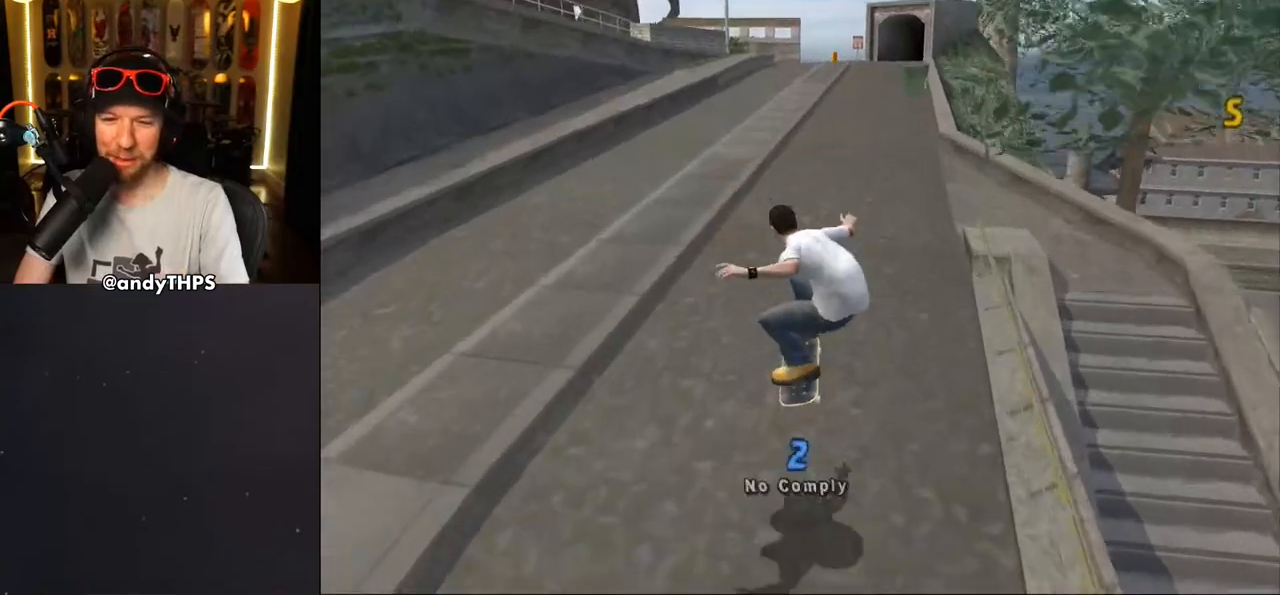
{"buttons": ["CROSS"], "left_stick": "center", "right_stick": "center", "events": [[100, "DPAD_RIGHT", "down"], [133, "DPAD_DOWN", "down"], [250, "DPAD_DOWN", "up"], [300, "DPAD_RIGHT", "up"]]}
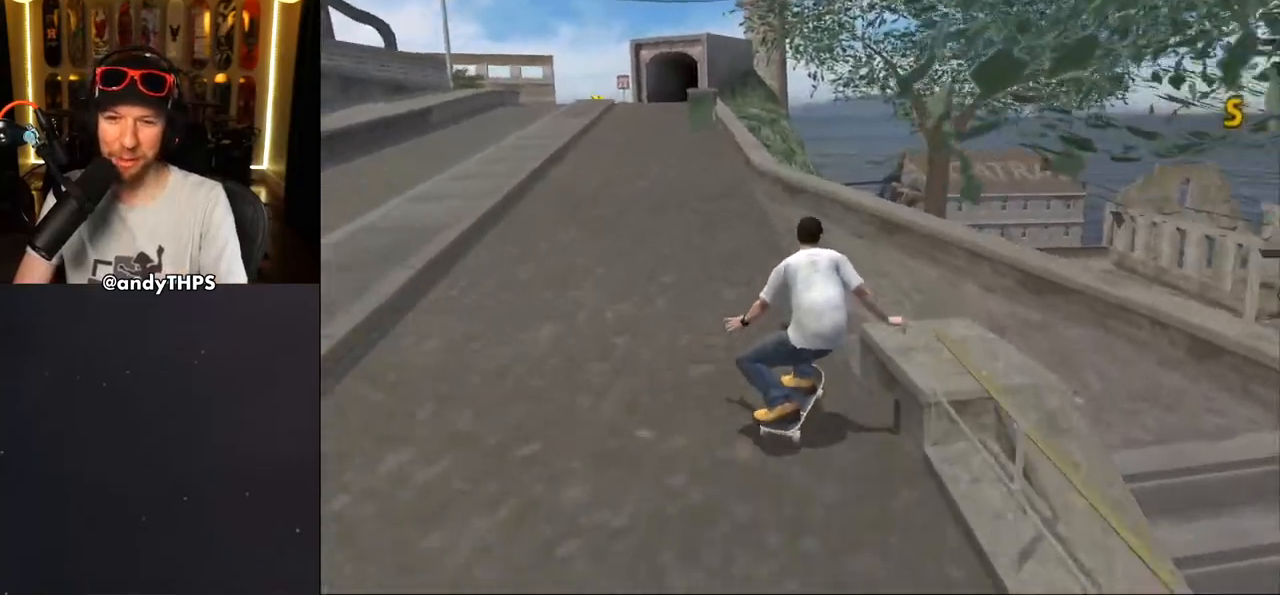
{"buttons": ["L2"], "left_stick": "center", "right_stick": "center", "events": [[67, "DPAD_RIGHT", "down"], [117, "DPAD_UP", "down"], [133, "L2", "down"], [133, "SQUARE", "down"], [167, "CROSS", "up"], [250, "SQUARE", "up"], [317, "SQUARE", "down"], [383, "DPAD_RIGHT", "up"], [383, "DPAD_UP", "up"], [500, "SQUARE", "up"]]}
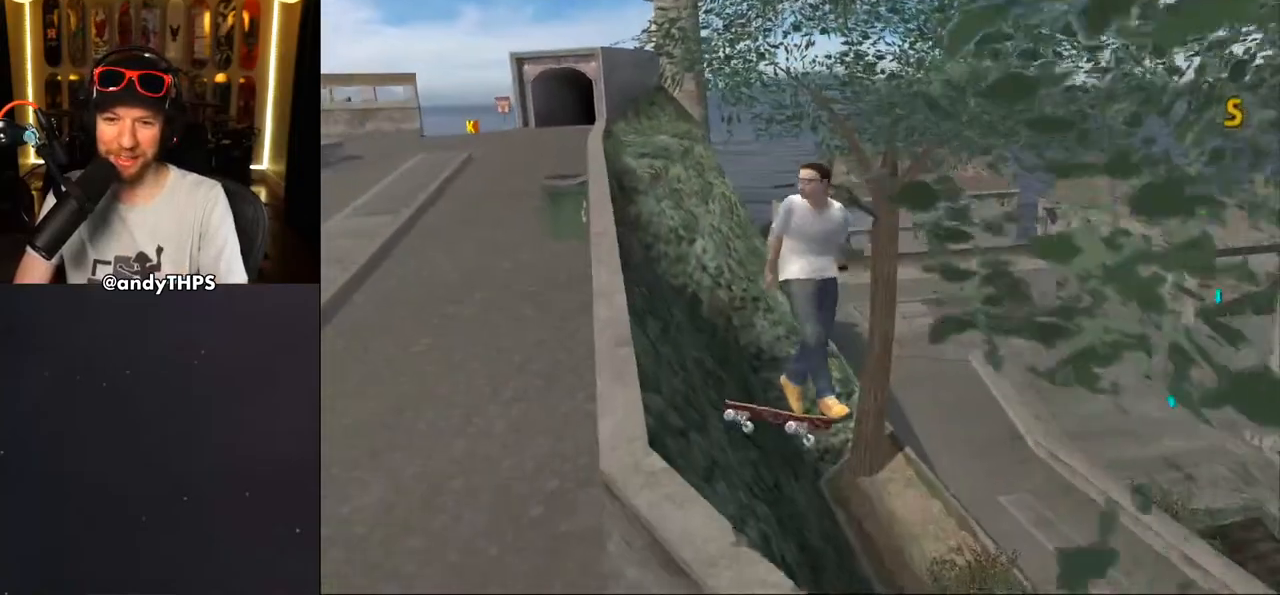
{"buttons": ["CROSS", "L2"], "left_stick": "center", "right_stick": "center", "events": [[17, "DPAD_RIGHT", "down"], [300, "CROSS", "down"], [450, "DPAD_RIGHT", "up"]]}
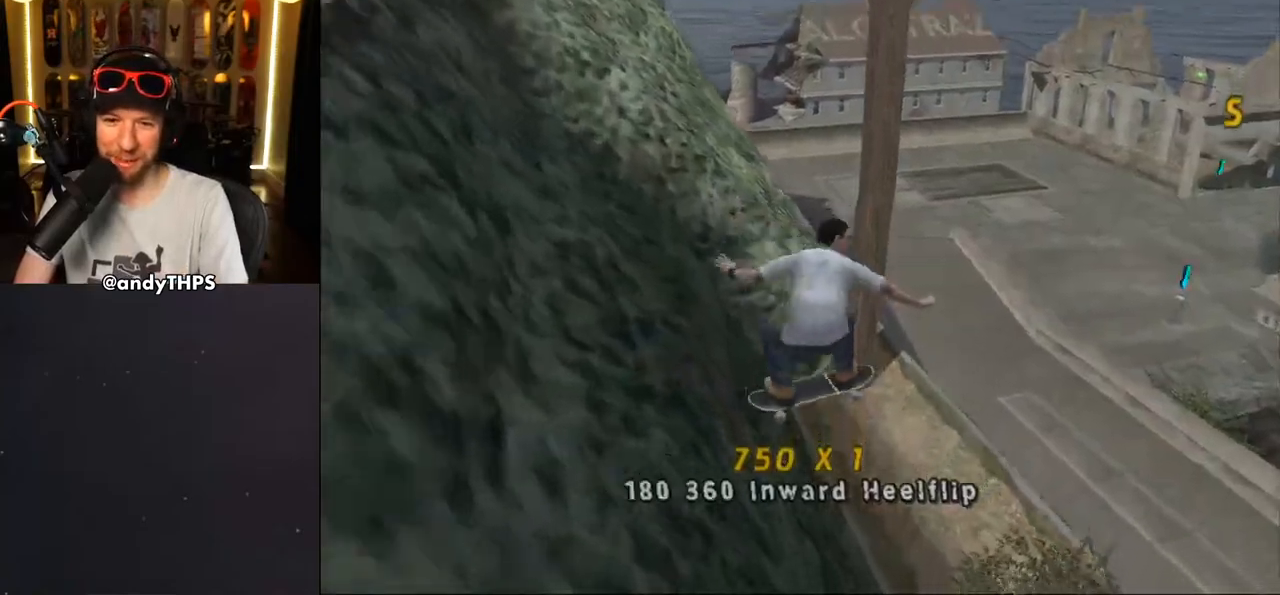
{"buttons": ["CROSS"], "left_stick": "center", "right_stick": "center", "events": [[83, "L2", "up"], [317, "DPAD_RIGHT", "down"], [417, "DPAD_DOWN", "down"], [433, "DPAD_DOWN", "up"], [433, "DPAD_RIGHT", "up"]]}
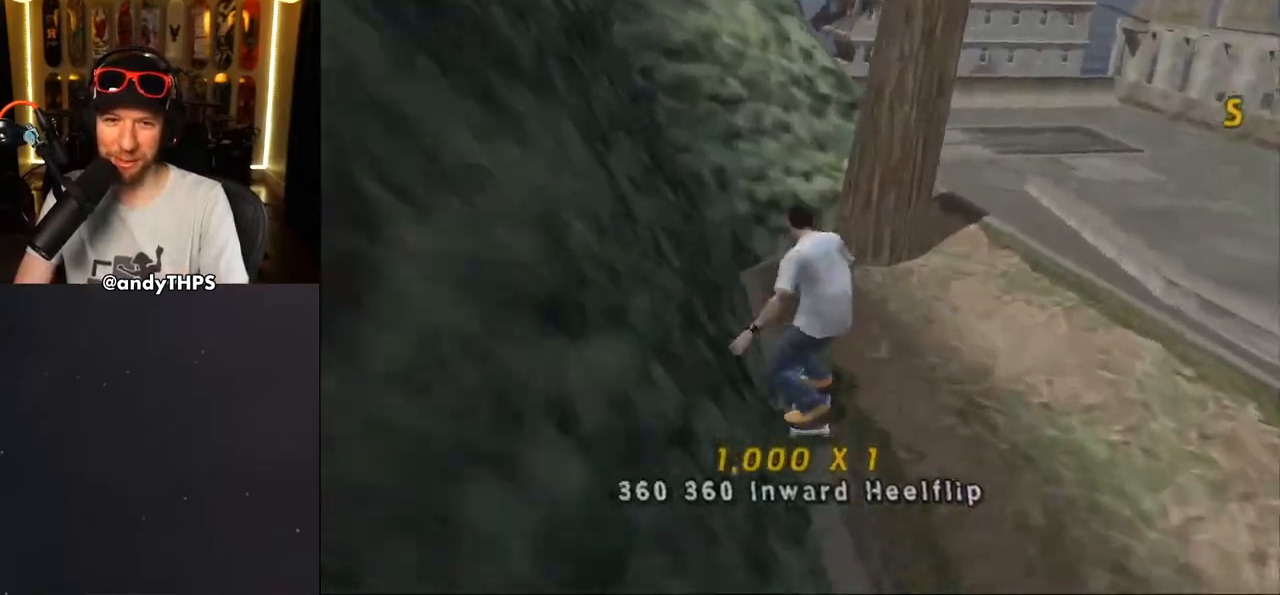
{"buttons": ["CROSS"], "left_stick": "center", "right_stick": "center", "events": [[83, "CROSS", "up"], [150, "CROSS", "down"]]}
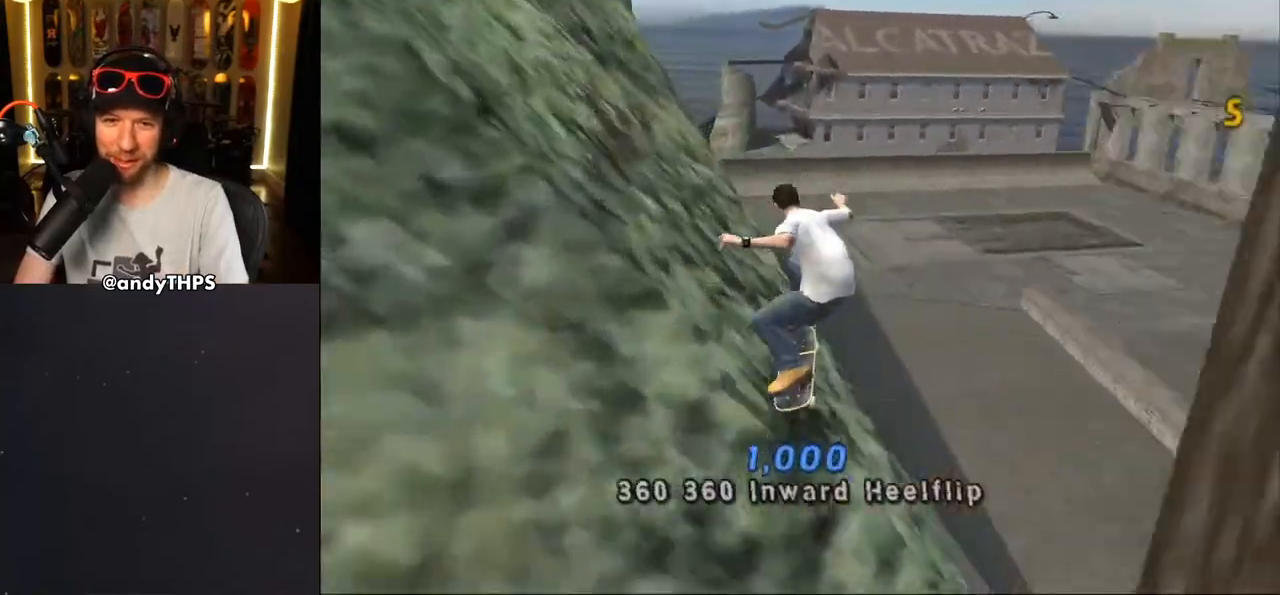
{"buttons": ["CROSS", "TRIANGLE"], "left_stick": "center", "right_stick": "center", "events": [[317, "TRIANGLE", "down"]]}
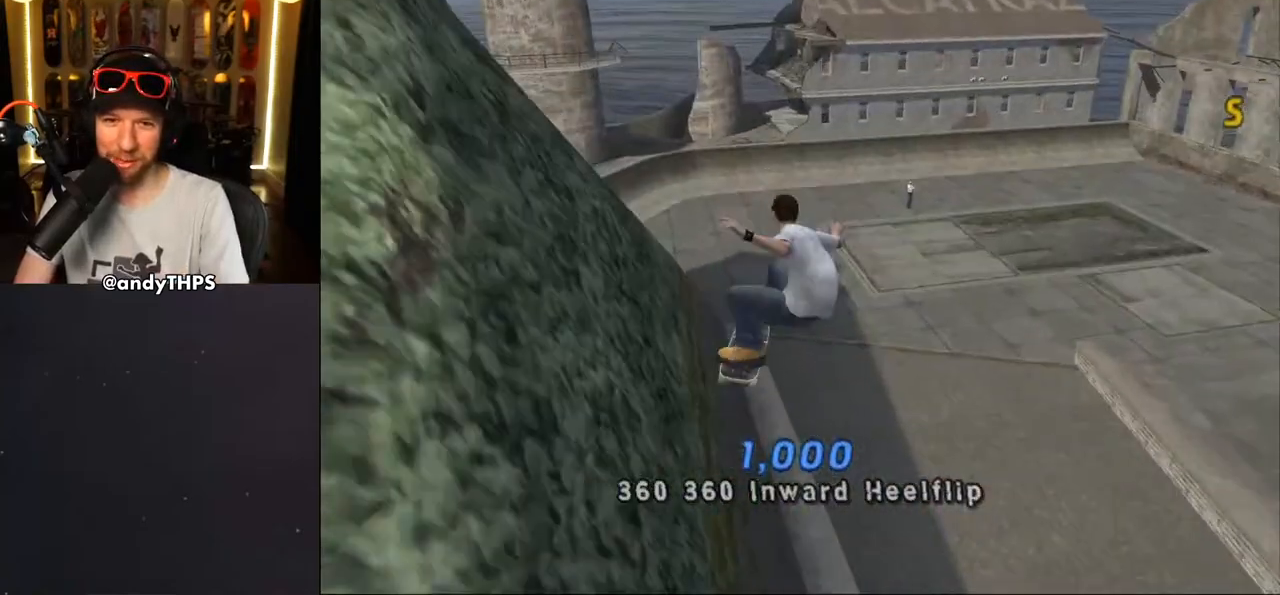
{"buttons": ["CROSS", "DPAD_UP"], "left_stick": "center", "right_stick": "center", "events": [[150, "TRIANGLE", "up"], [417, "DPAD_UP", "down"]]}
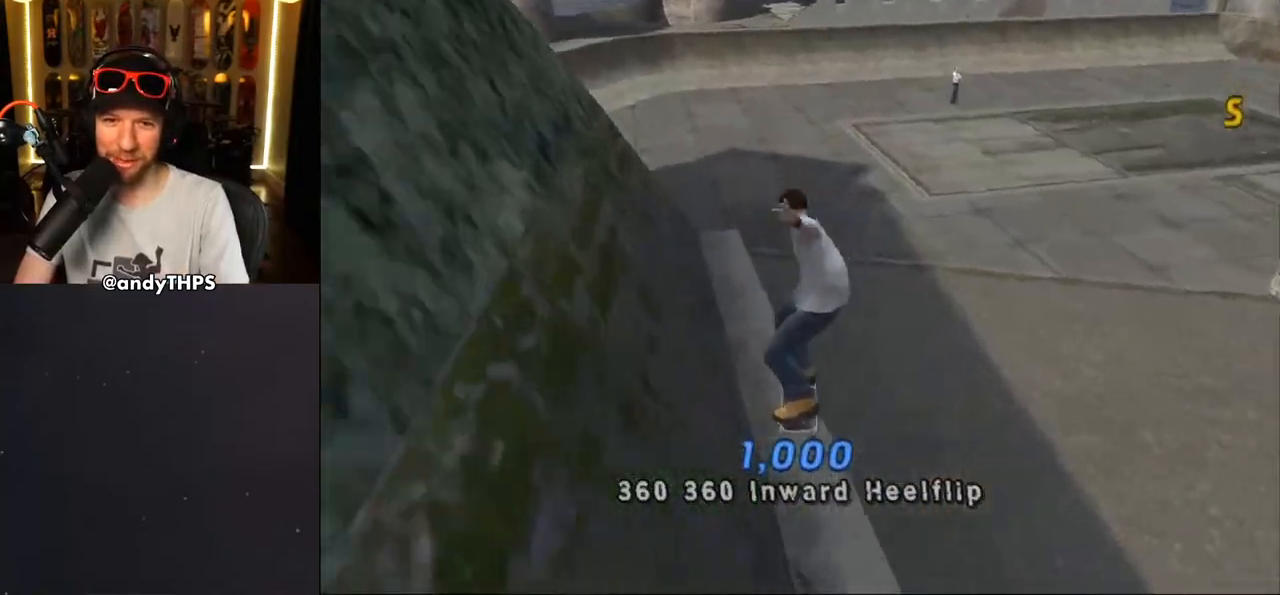
{"buttons": ["CROSS"], "left_stick": "center", "right_stick": "center", "events": [[17, "DPAD_UP", "up"], [100, "DPAD_UP", "down"], [217, "DPAD_UP", "up"], [250, "DPAD_UP", "down"], [350, "DPAD_UP", "up"]]}
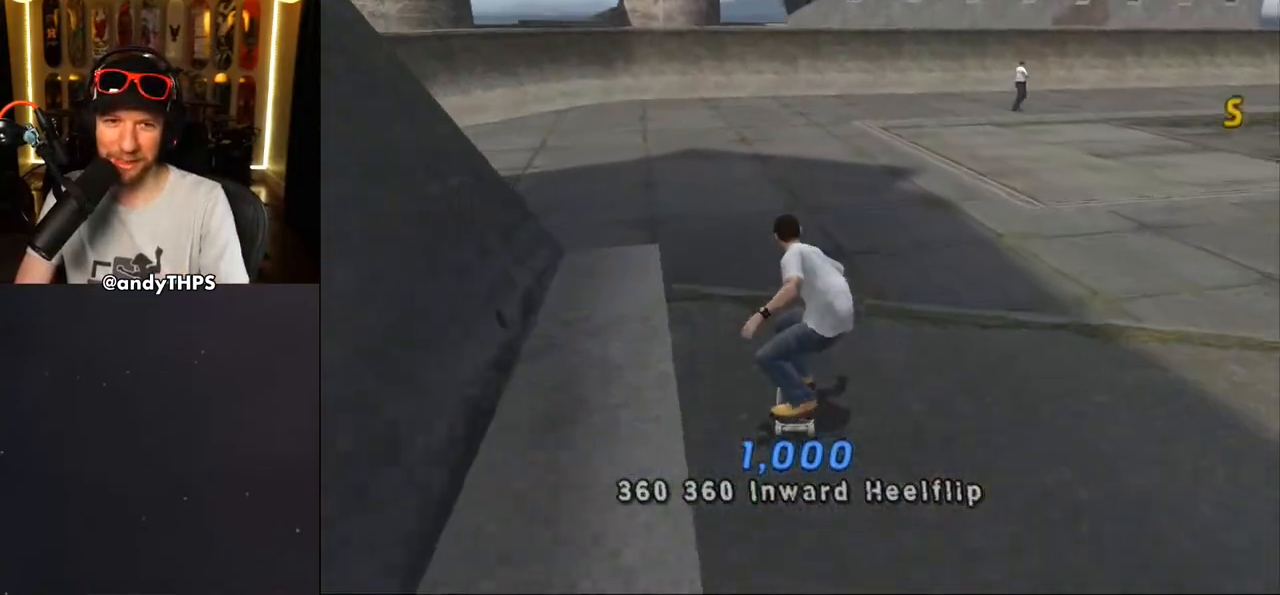
{"buttons": ["CROSS", "DPAD_LEFT"], "left_stick": "center", "right_stick": "center", "events": [[83, "DPAD_LEFT", "down"], [150, "DPAD_DOWN", "down"], [267, "DPAD_DOWN", "up"]]}
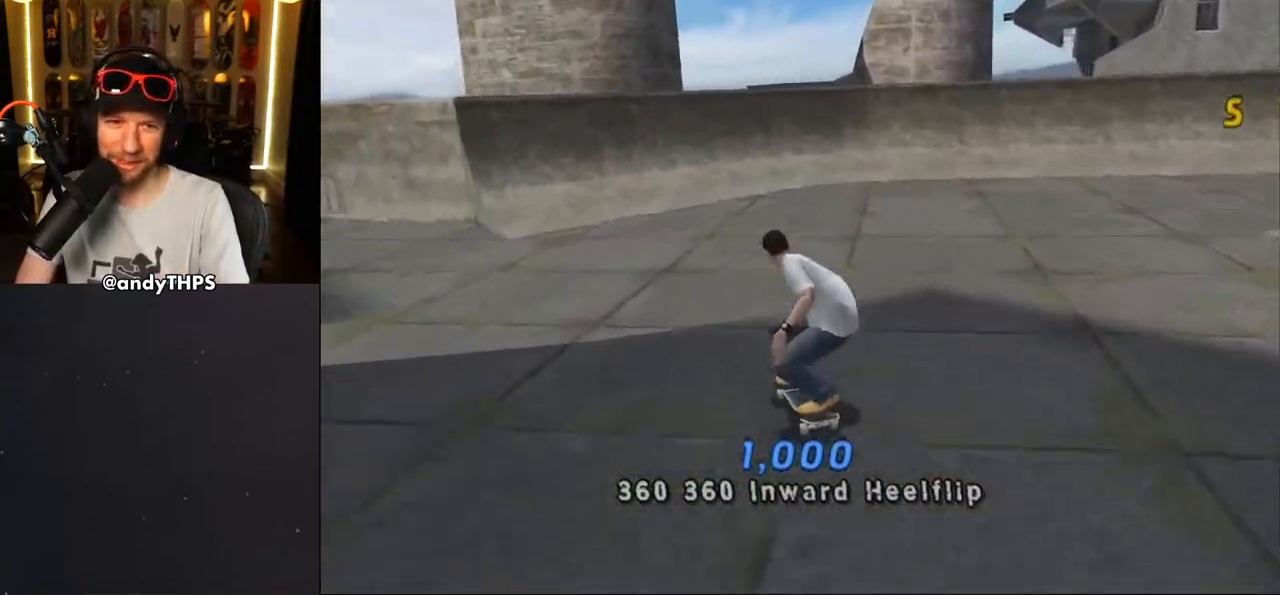
{"buttons": ["DPAD_UP"], "left_stick": "center", "right_stick": "center", "events": [[100, "DPAD_RIGHT", "down"], [167, "DPAD_RIGHT", "up"], [233, "DPAD_LEFT", "up"], [250, "DPAD_UP", "down"], [333, "DPAD_UP", "up"], [383, "DPAD_UP", "down"], [417, "DPAD_UP", "up"], [483, "CROSS", "up"], [500, "DPAD_UP", "down"]]}
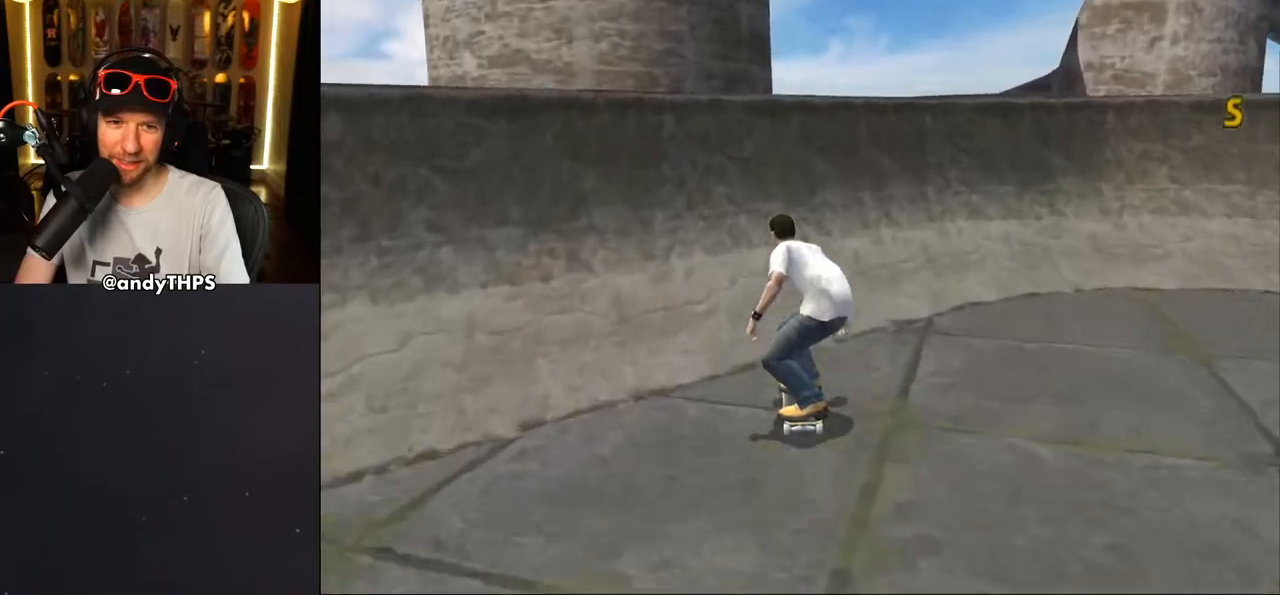
{"buttons": ["CROSS"], "left_stick": "center", "right_stick": "center", "events": [[133, "CROSS", "down"], [300, "DPAD_UP", "up"]]}
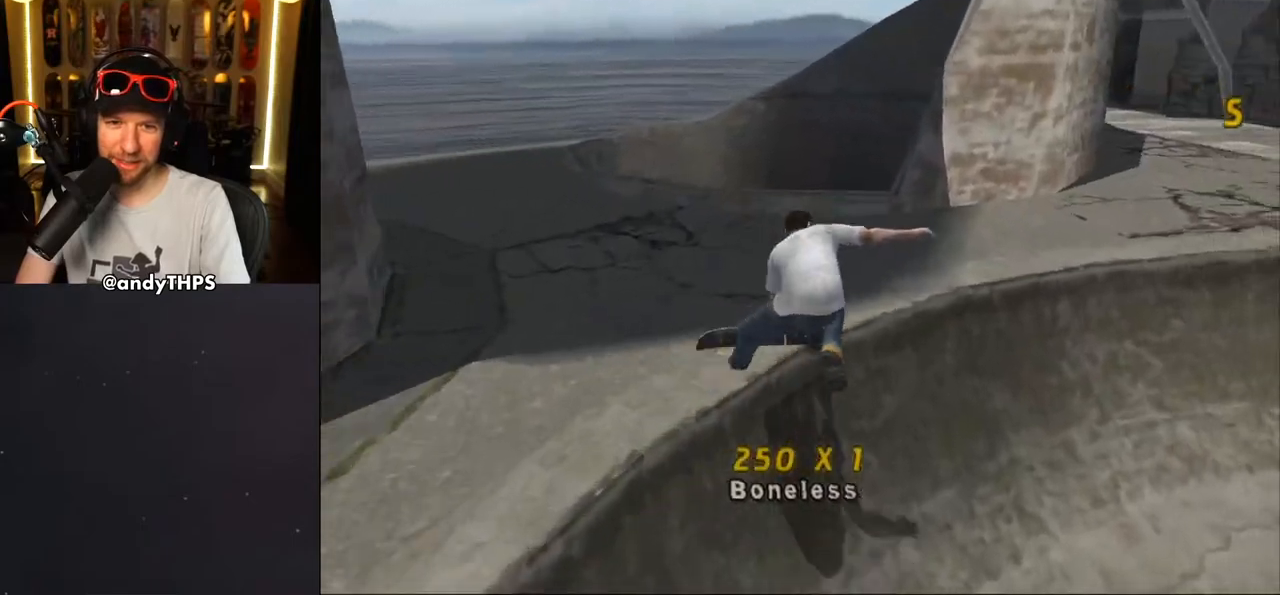
{"buttons": ["CROSS", "DPAD_RIGHT"], "left_stick": "center", "right_stick": "center", "events": [[100, "CROSS", "up"], [100, "TRIANGLE", "down"], [250, "CROSS", "down"], [367, "DPAD_DOWN", "down"], [367, "DPAD_RIGHT", "down"], [450, "TRIANGLE", "up"], [483, "DPAD_DOWN", "up"]]}
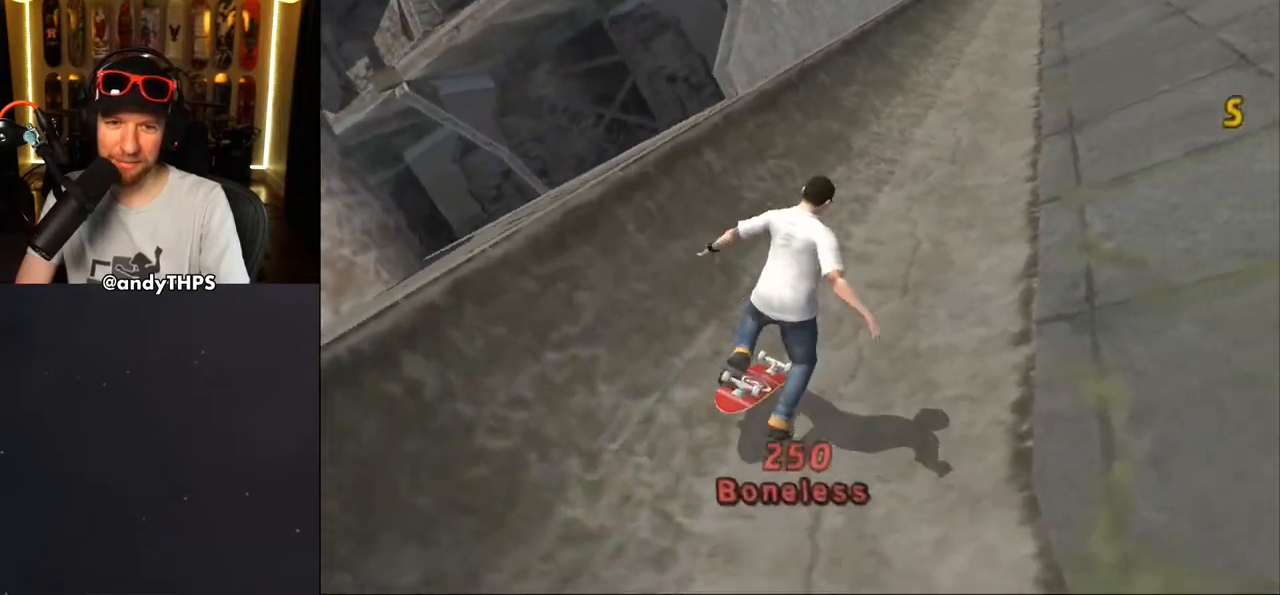
{"buttons": ["DPAD_RIGHT"], "left_stick": "center", "right_stick": "down-left", "events": [[17, "DPAD_RIGHT", "up"], [100, "CROSS", "up"], [100, "R1", "down"], [250, "R1", "up"], [267, "DPAD_RIGHT", "down"], [350, "R1", "down"], [350, "right_stick", "down-left"], [483, "R1", "up"]]}
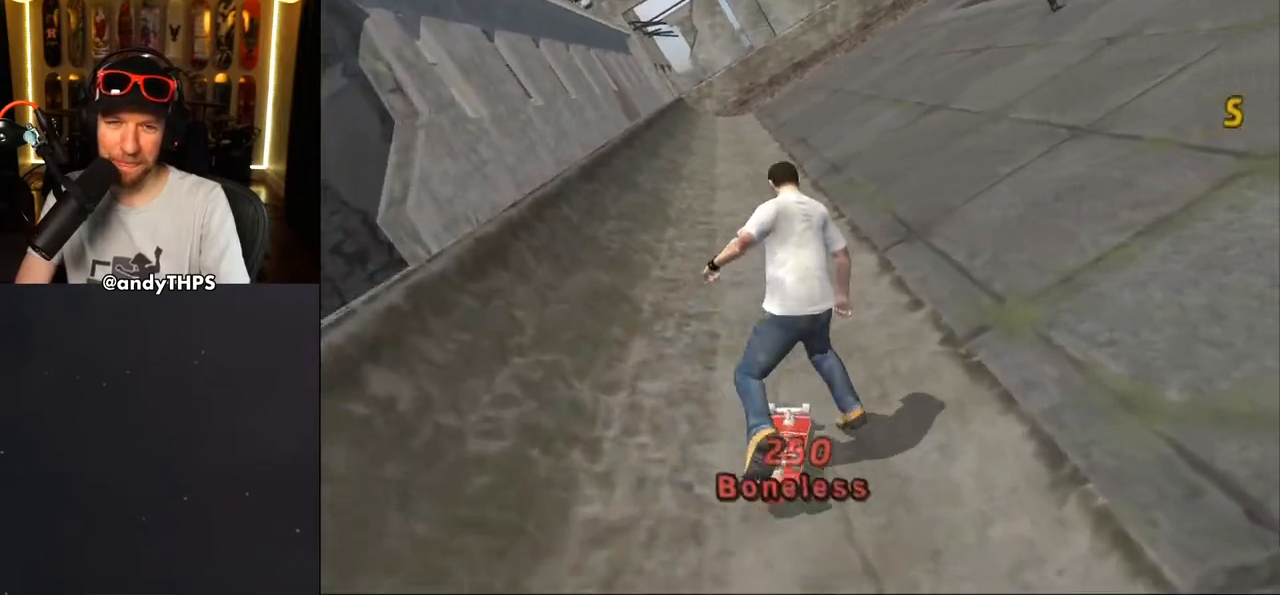
{"buttons": ["R1", "DPAD_RIGHT"], "left_stick": "center", "right_stick": "down", "events": [[83, "R1", "down"], [200, "R1", "up"], [283, "right_stick", "down"], [300, "R1", "down"], [400, "R1", "up"], [500, "R1", "down"]]}
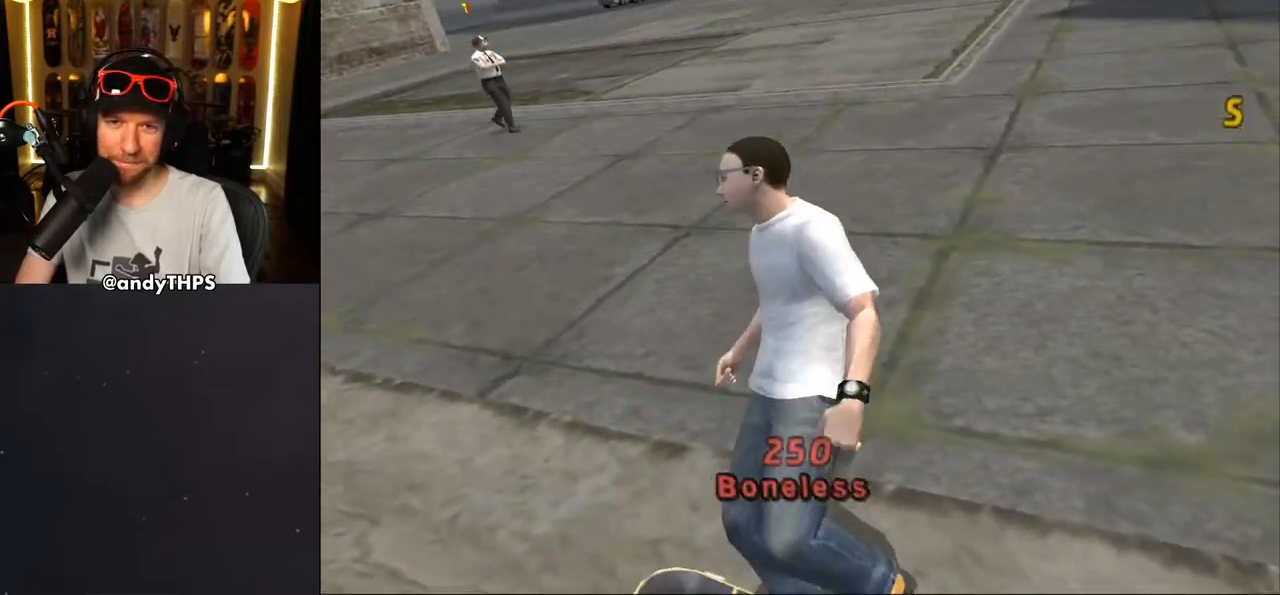
{"buttons": ["CROSS", "DPAD_RIGHT"], "left_stick": "center", "right_stick": "center", "events": [[133, "R1", "up"], [217, "right_stick", "center"], [233, "R1", "down"], [350, "R1", "up"], [383, "CROSS", "down"]]}
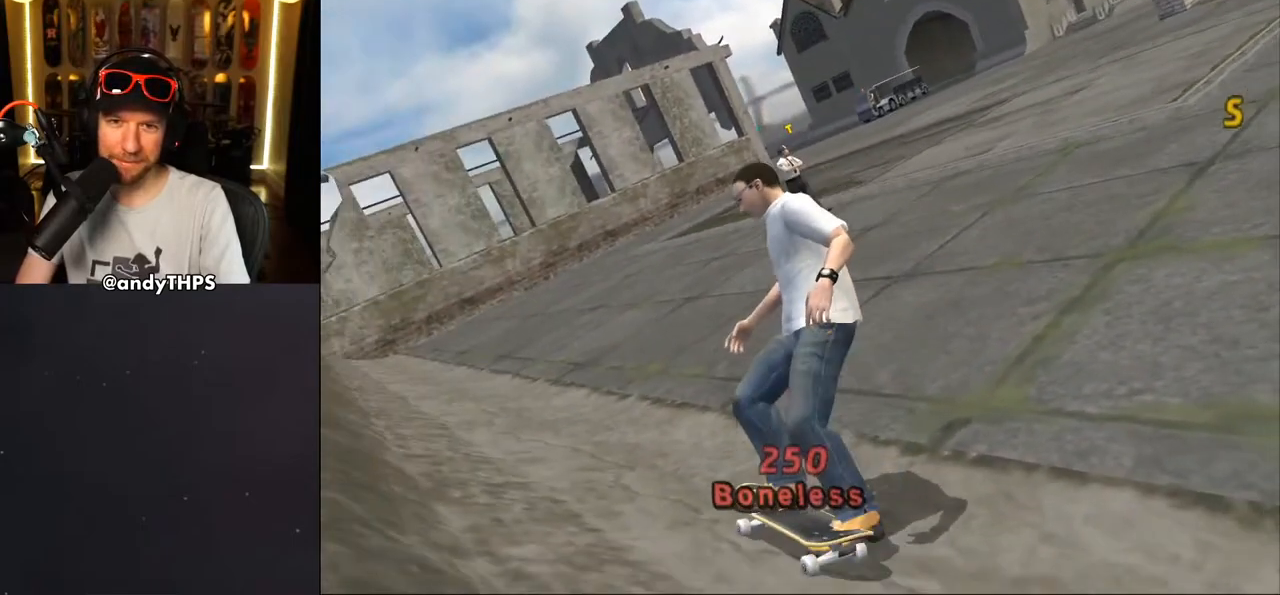
{"buttons": ["CROSS", "DPAD_RIGHT"], "left_stick": "center", "right_stick": "center", "events": []}
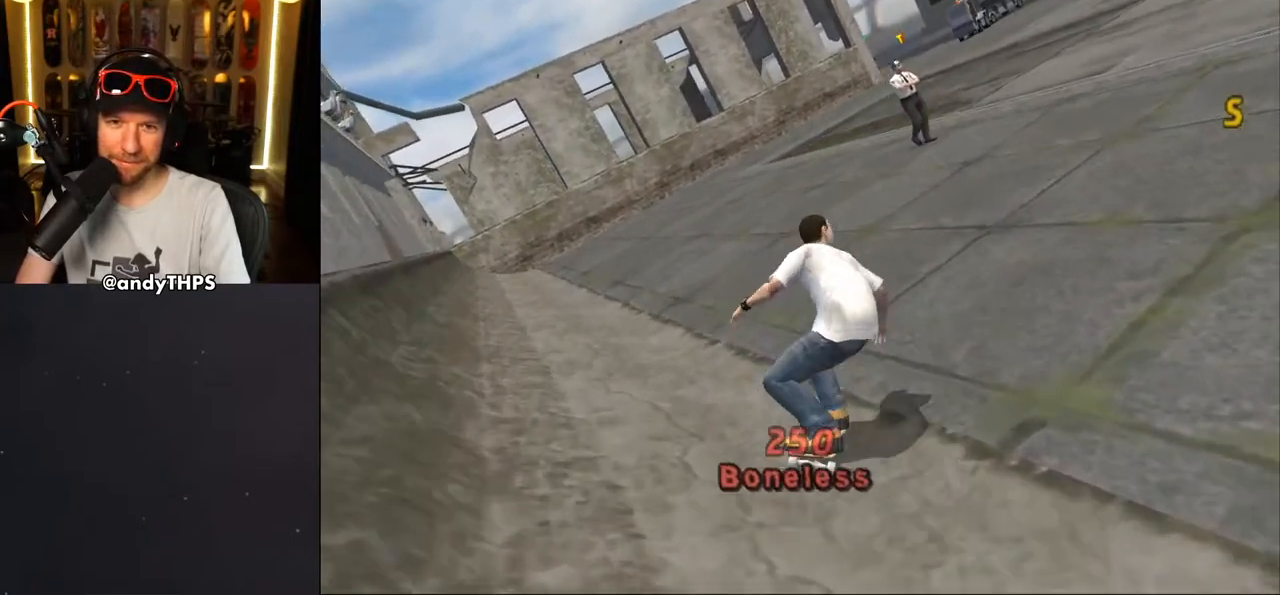
{"buttons": ["CROSS", "DPAD_DOWN", "DPAD_RIGHT"], "left_stick": "center", "right_stick": "center", "events": [[33, "DPAD_DOWN", "down"]]}
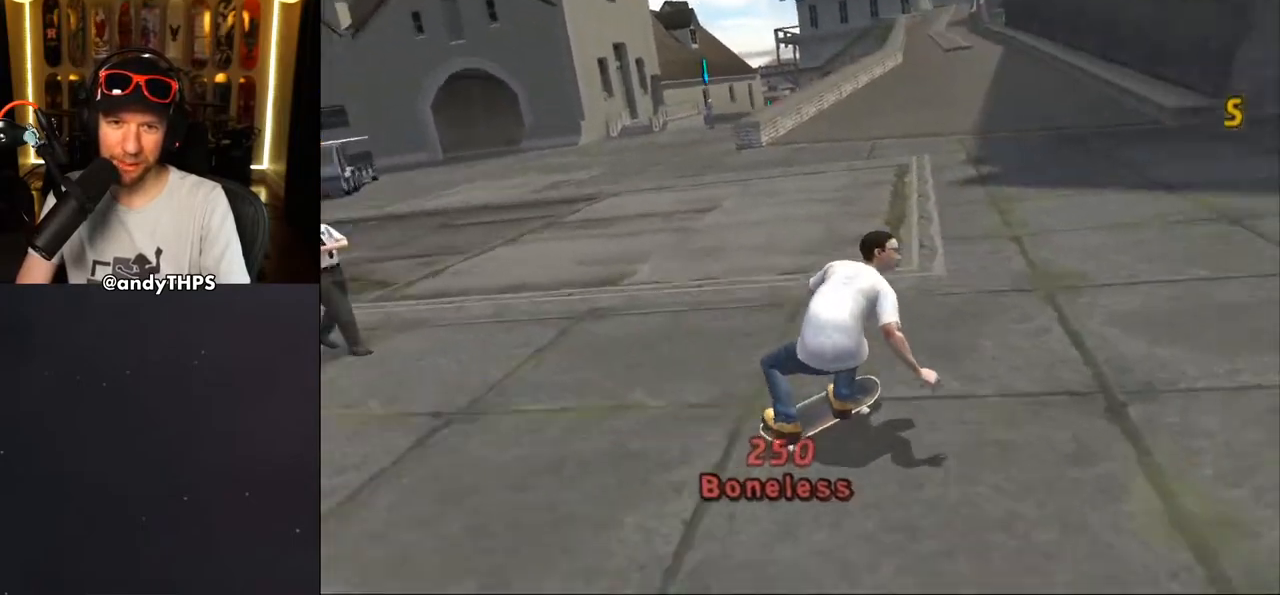
{"buttons": ["CROSS", "DPAD_DOWN"], "left_stick": "center", "right_stick": "center", "events": [[183, "DPAD_DOWN", "up"], [250, "DPAD_RIGHT", "up"], [400, "DPAD_DOWN", "down"]]}
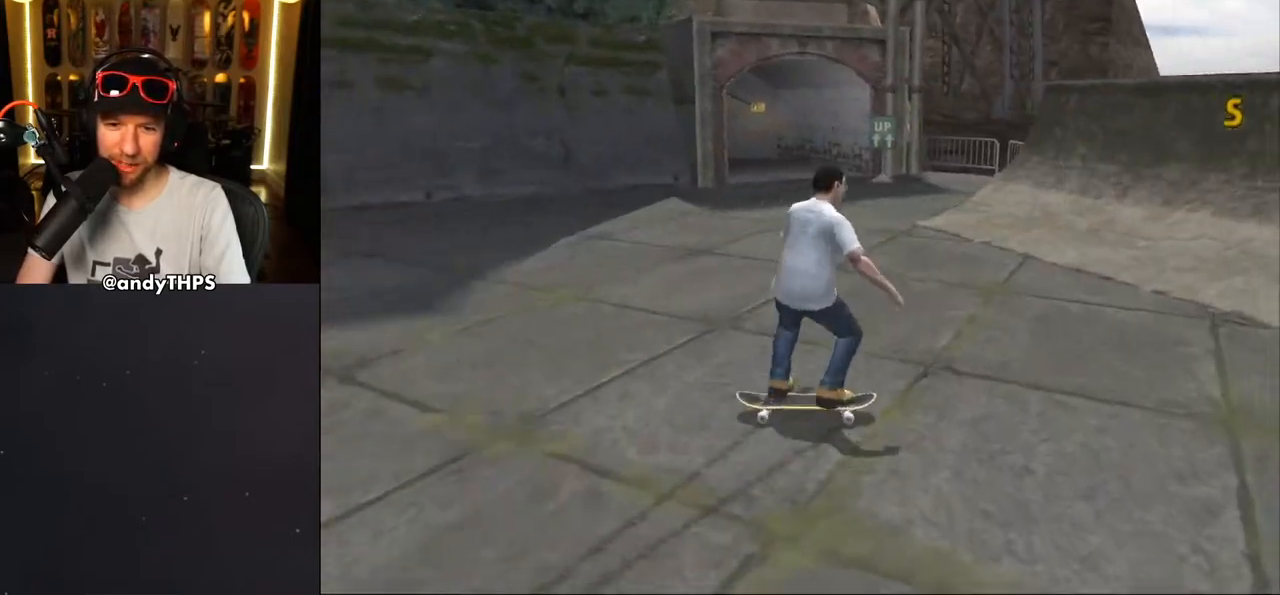
{"buttons": ["CROSS", "DPAD_DOWN"], "left_stick": "center", "right_stick": "center", "events": [[100, "DPAD_DOWN", "up"], [167, "DPAD_DOWN", "down"], [167, "DPAD_RIGHT", "down"], [400, "DPAD_RIGHT", "up"]]}
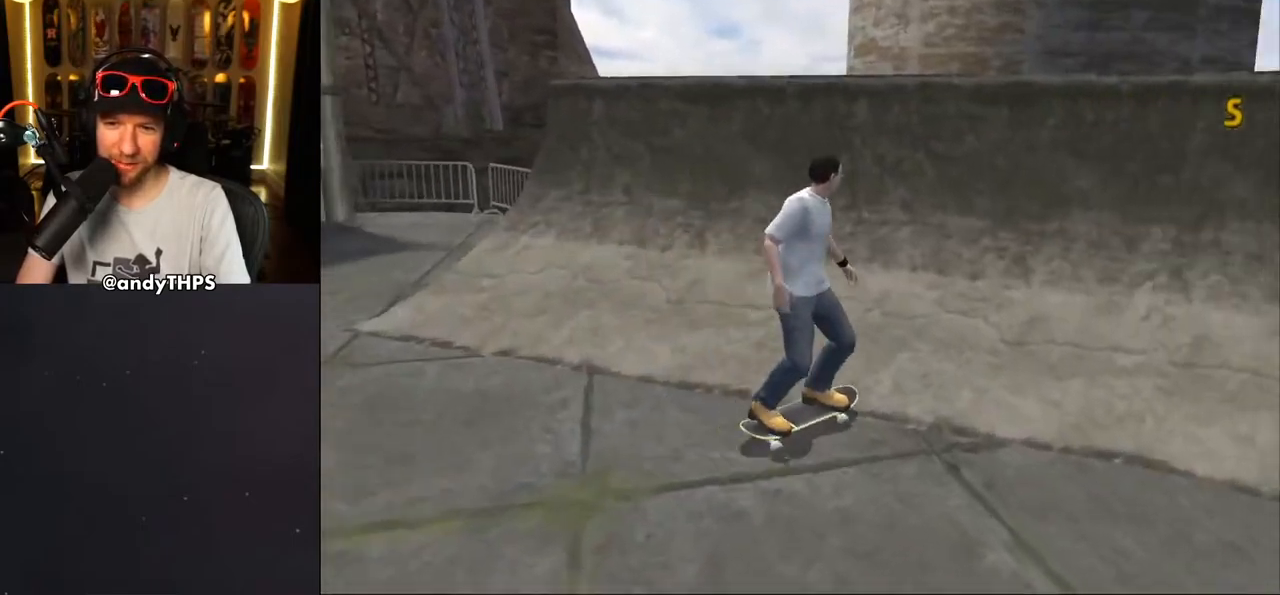
{"buttons": ["R1", "DPAD_UP"], "left_stick": "center", "right_stick": "center", "events": [[17, "DPAD_LEFT", "down"], [33, "DPAD_DOWN", "up"], [100, "DPAD_LEFT", "up"], [150, "DPAD_UP", "down"], [317, "CROSS", "up"], [417, "R1", "down"]]}
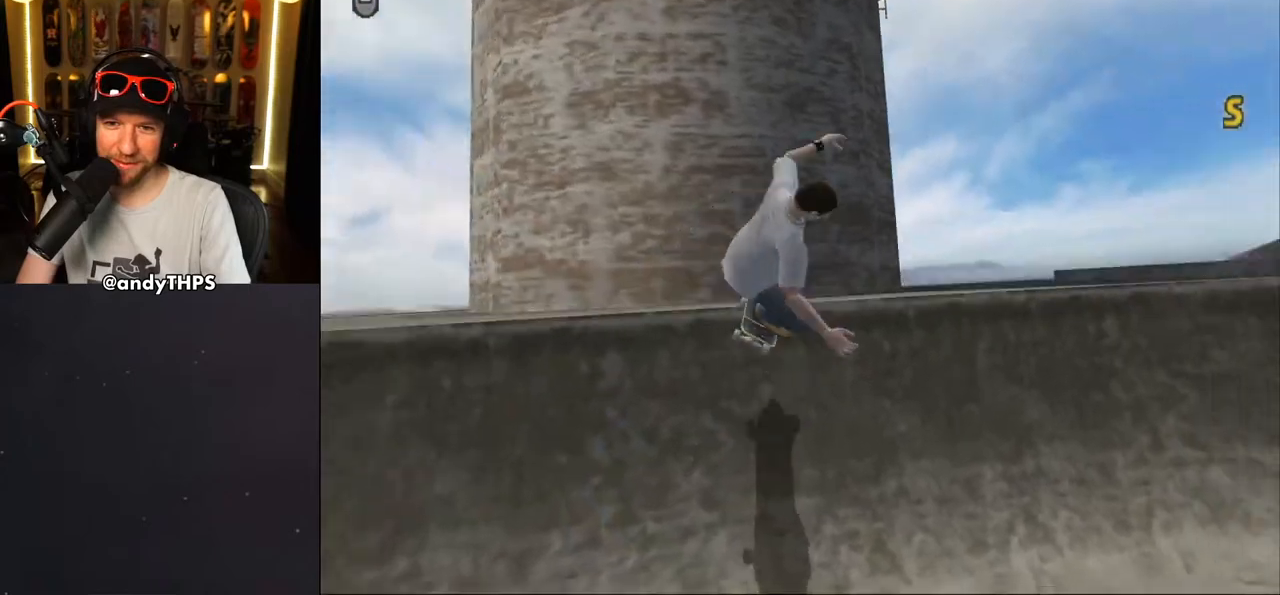
{"buttons": ["CROSS", "DPAD_DOWN", "DPAD_RIGHT"], "left_stick": "center", "right_stick": "center", "events": [[67, "R1", "up"], [300, "CROSS", "down"], [317, "DPAD_UP", "up"], [383, "DPAD_DOWN", "down"], [450, "DPAD_RIGHT", "down"]]}
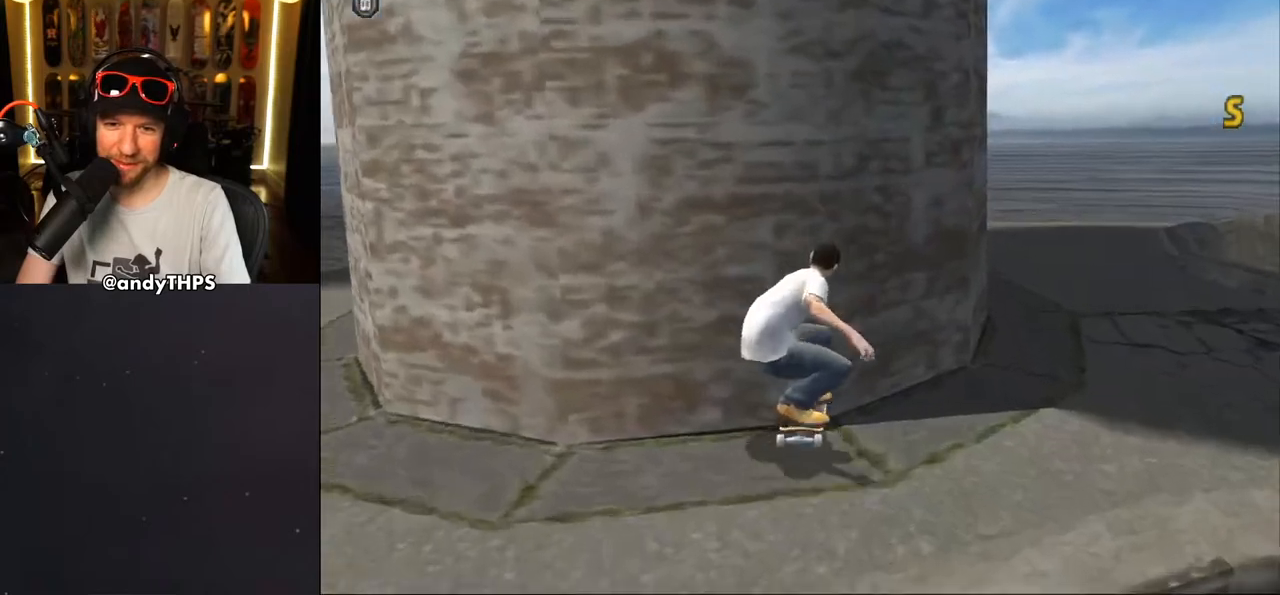
{"buttons": ["CROSS"], "left_stick": "center", "right_stick": "center", "events": [[150, "DPAD_RIGHT", "up"], [183, "DPAD_LEFT", "down"], [450, "DPAD_DOWN", "up"], [483, "DPAD_LEFT", "up"]]}
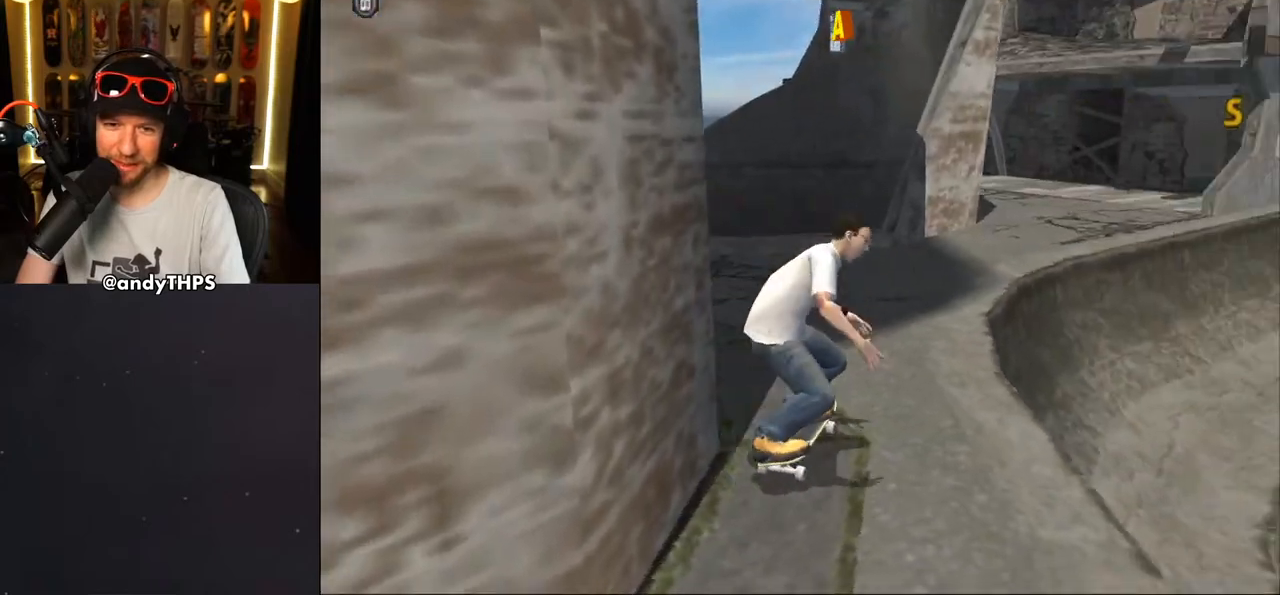
{"buttons": ["CROSS"], "left_stick": "center", "right_stick": "center", "events": [[83, "DPAD_LEFT", "down"], [200, "DPAD_DOWN", "down"], [400, "DPAD_DOWN", "up"], [400, "DPAD_LEFT", "up"]]}
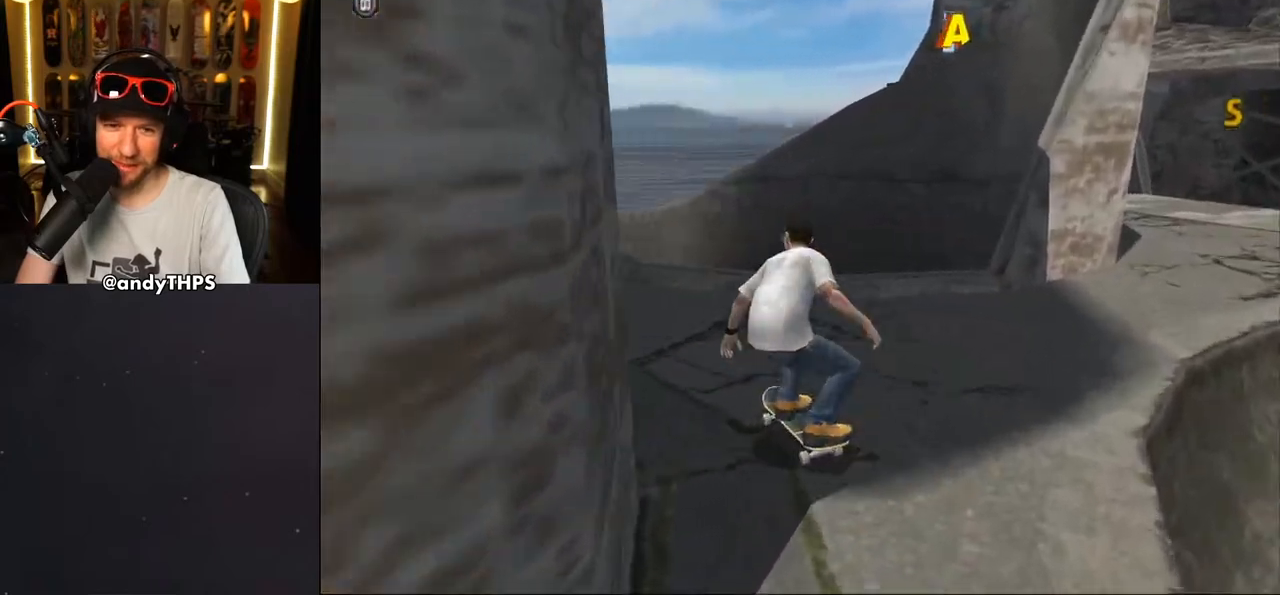
{"buttons": [], "left_stick": "center", "right_stick": "center", "events": [[217, "DPAD_RIGHT", "down"], [250, "DPAD_DOWN", "down"], [417, "DPAD_DOWN", "up"], [433, "DPAD_RIGHT", "up"], [450, "CROSS", "up"]]}
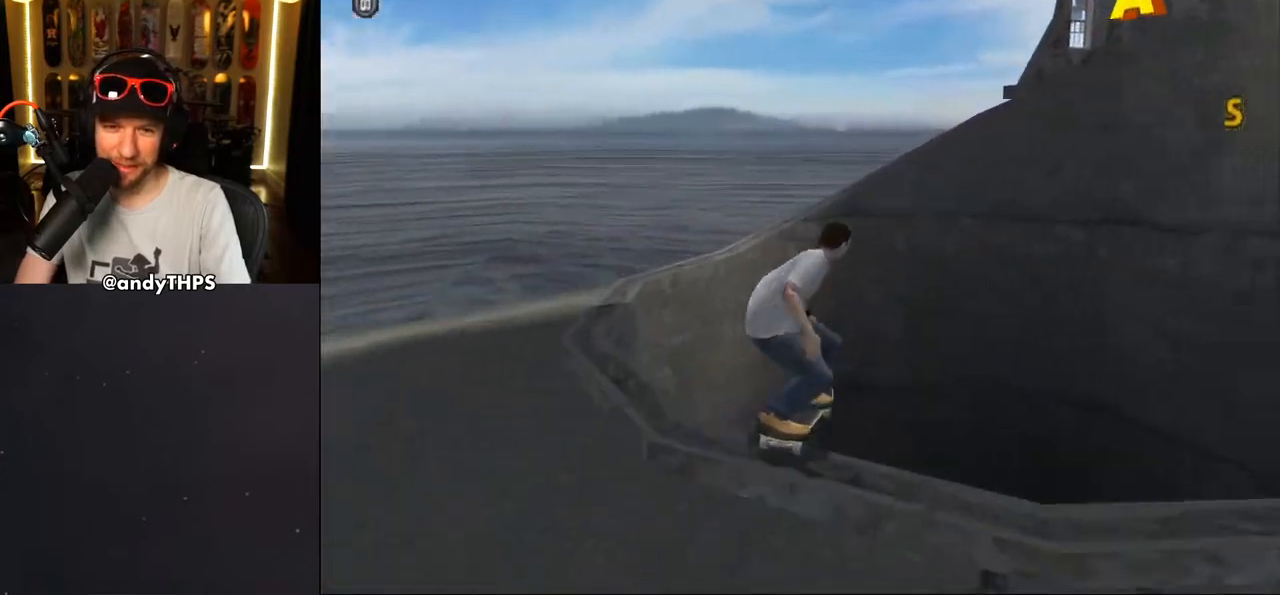
{"buttons": ["CROSS"], "left_stick": "center", "right_stick": "center", "events": [[333, "CROSS", "down"]]}
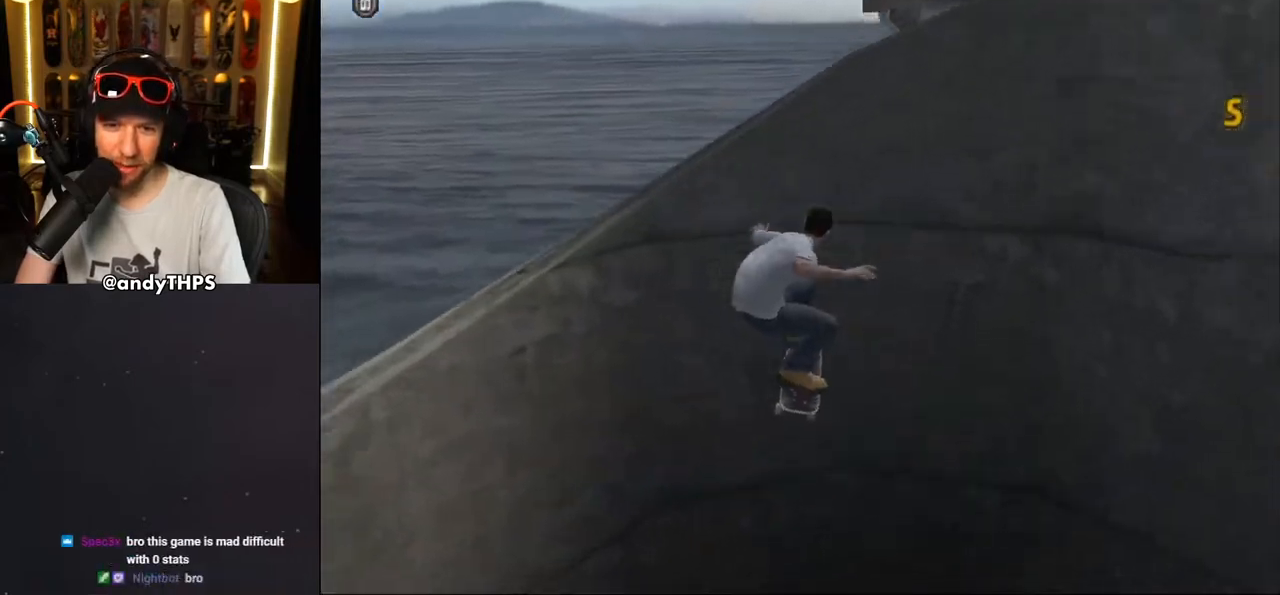
{"buttons": ["CROSS"], "left_stick": "center", "right_stick": "center", "events": []}